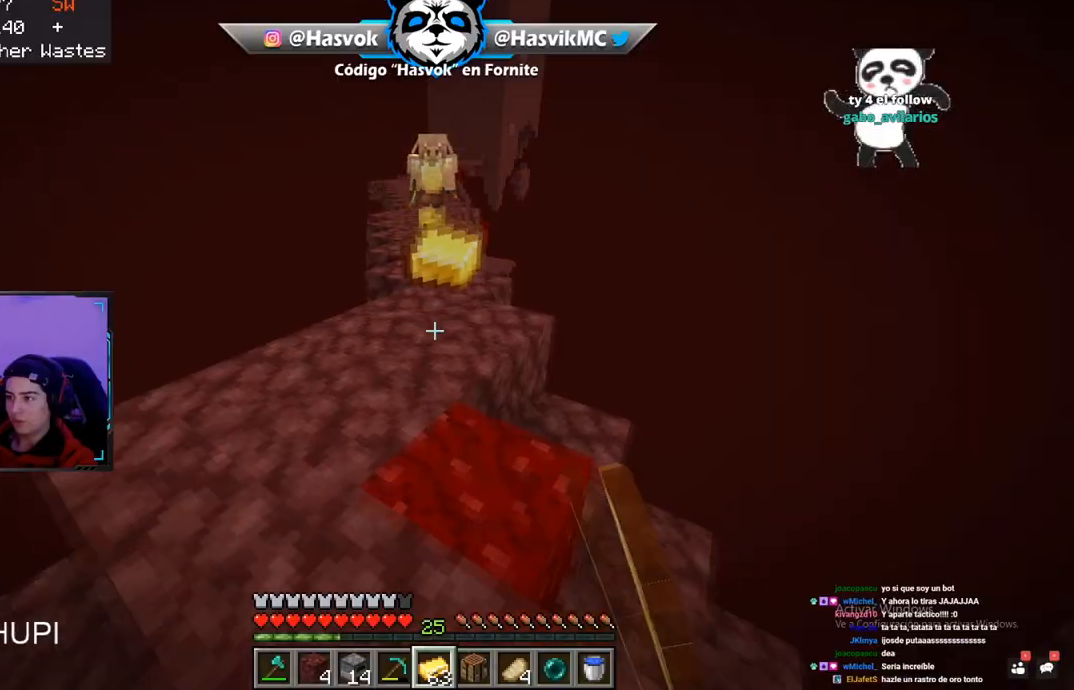
Gameplay with keyboard and mouse; each line is a JSON object with the keys and mouse buttons held at the frame after it. "events" lists presses ("down") and releases ("up") of "a", "d", "s", "space", "w", "mouse_left" and "mouse_right" between this image and that frame as [ms after this image, input, new state], when the widget could be followed in between. "mouse_left", "mouse_right" = the "left", "right" buttons of the "mouse" list. No other keys are recorded. Fast repeated clicks can show as one long hold. Mouse movement is not recorded.
{"keys": ["d"], "mouse": [], "events": [[134, "s", "up"], [367, "d", "down"]]}
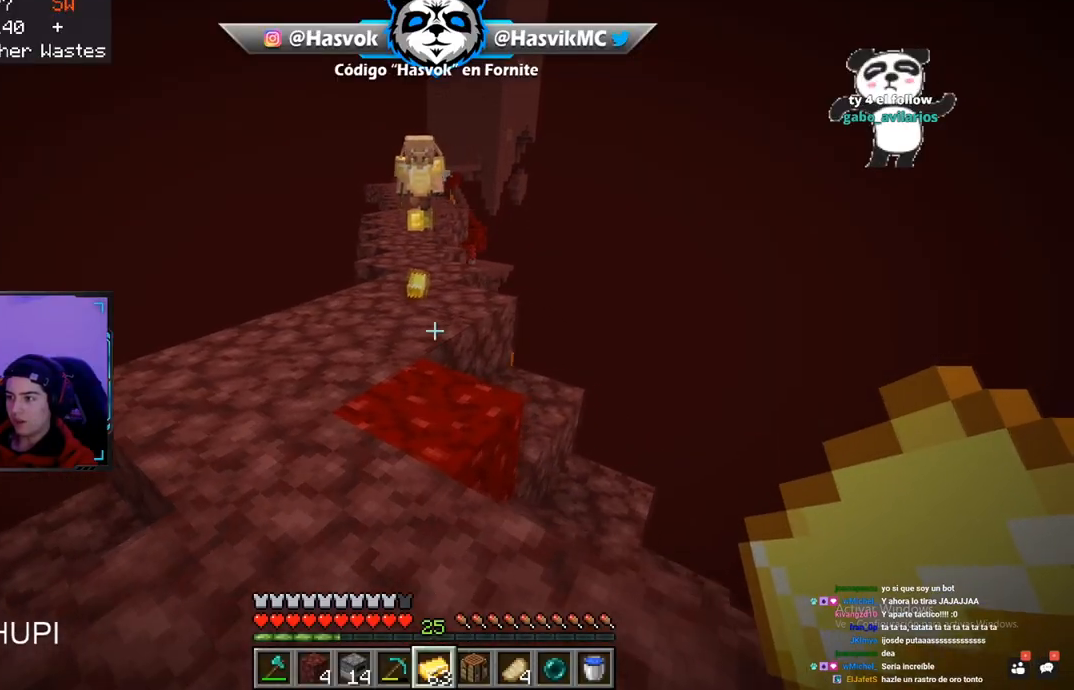
{"keys": [], "mouse": [], "events": [[33, "d", "up"]]}
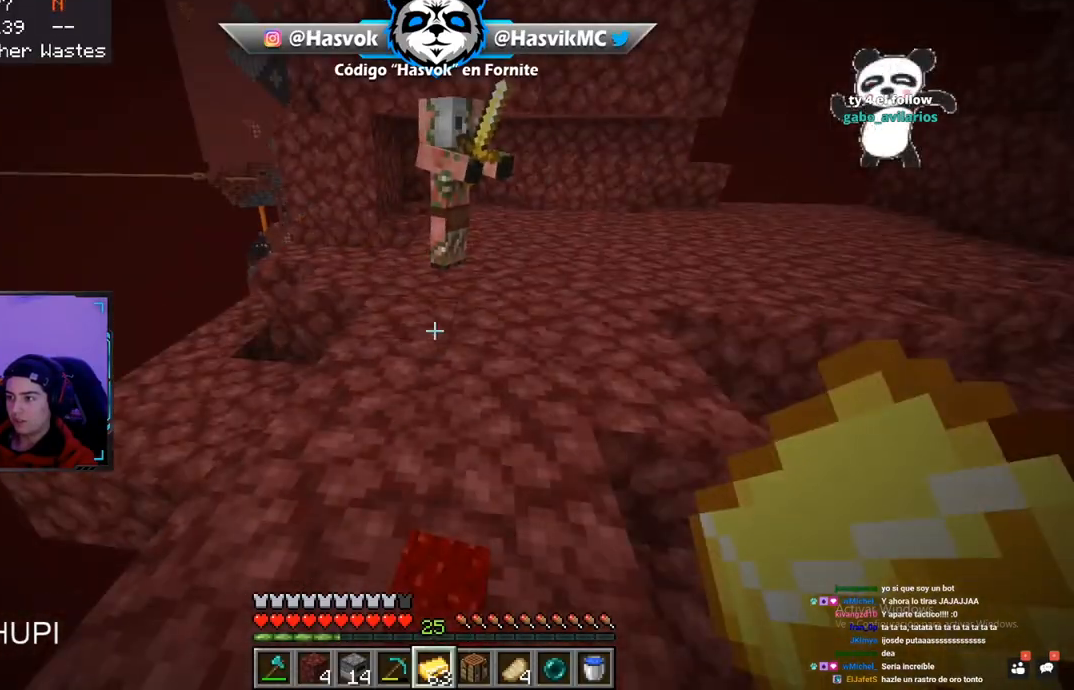
{"keys": ["space", "w"], "mouse": [], "events": [[84, "w", "down"], [117, "space", "down"]]}
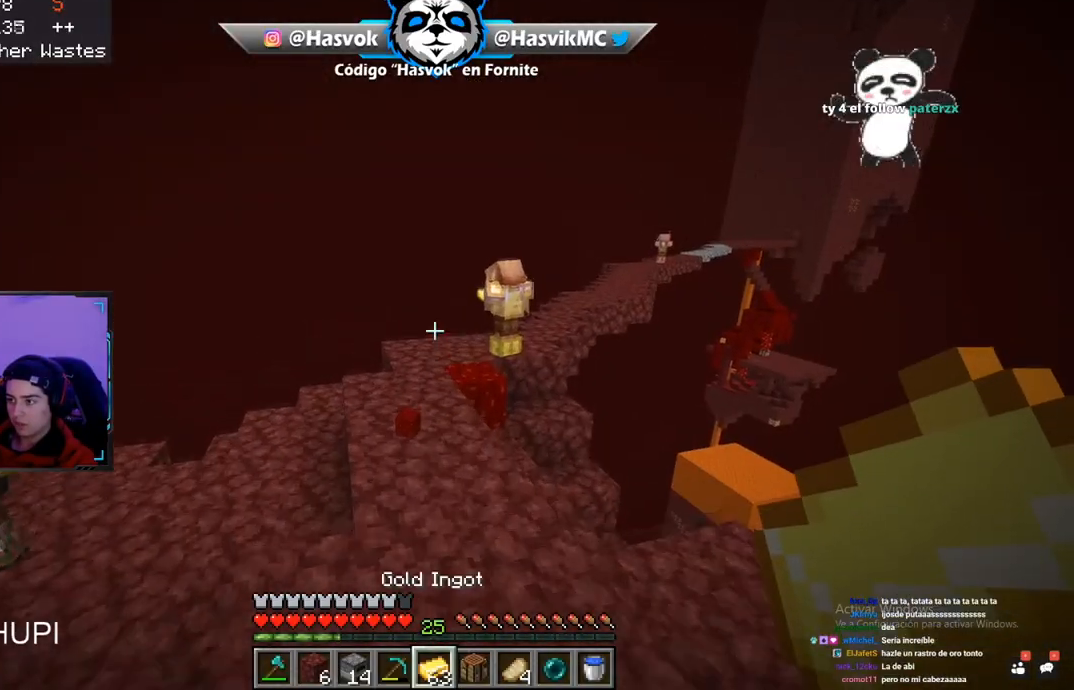
{"keys": [], "mouse": [], "events": [[16, "space", "up"], [150, "w", "up"], [183, "a", "down"], [400, "a", "up"]]}
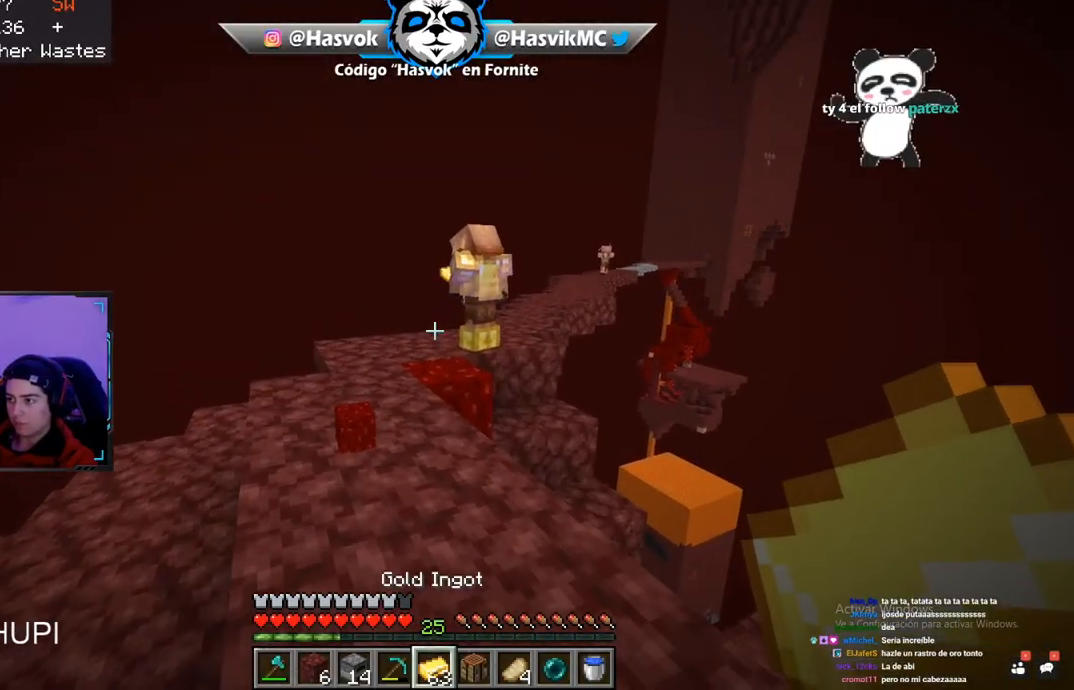
{"keys": ["a", "w"], "mouse": [], "events": [[84, "a", "down"], [134, "w", "down"], [334, "a", "up"], [417, "a", "down"]]}
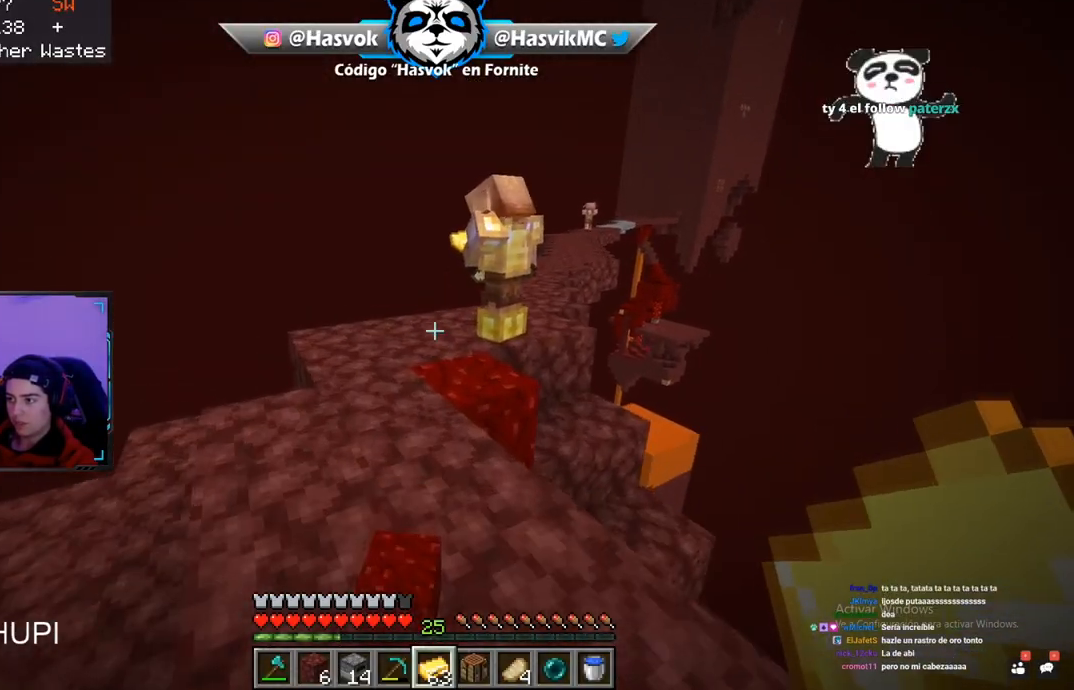
{"keys": ["s"], "mouse": [], "events": [[116, "a", "up"], [116, "w", "up"], [417, "s", "down"]]}
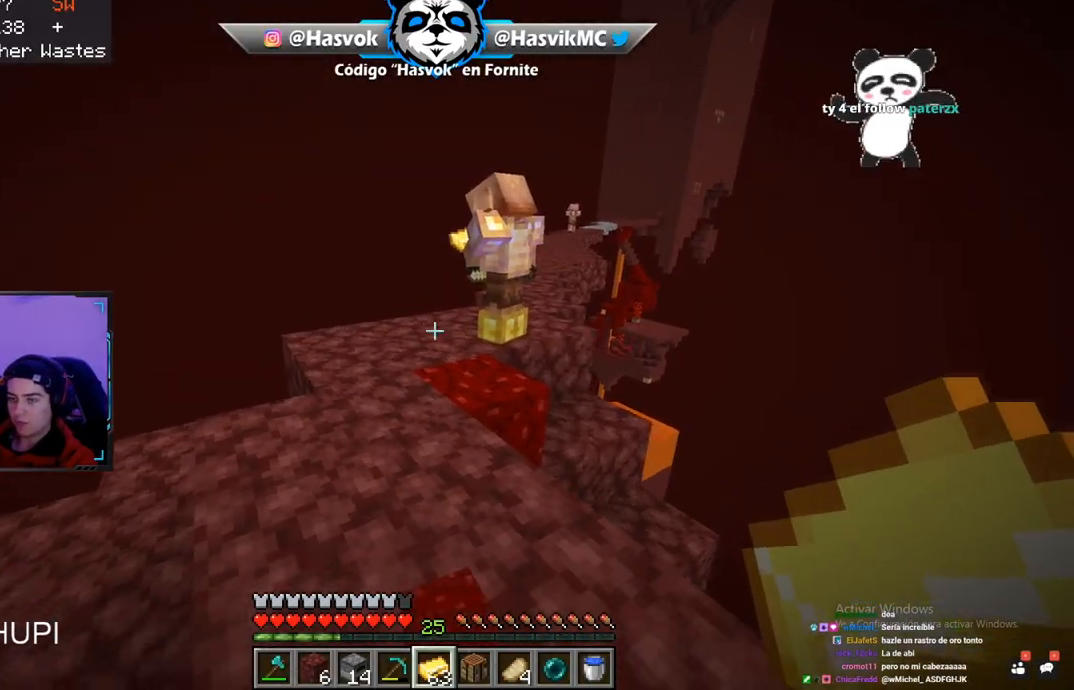
{"keys": ["w"], "mouse": [], "events": [[134, "s", "up"], [484, "w", "down"]]}